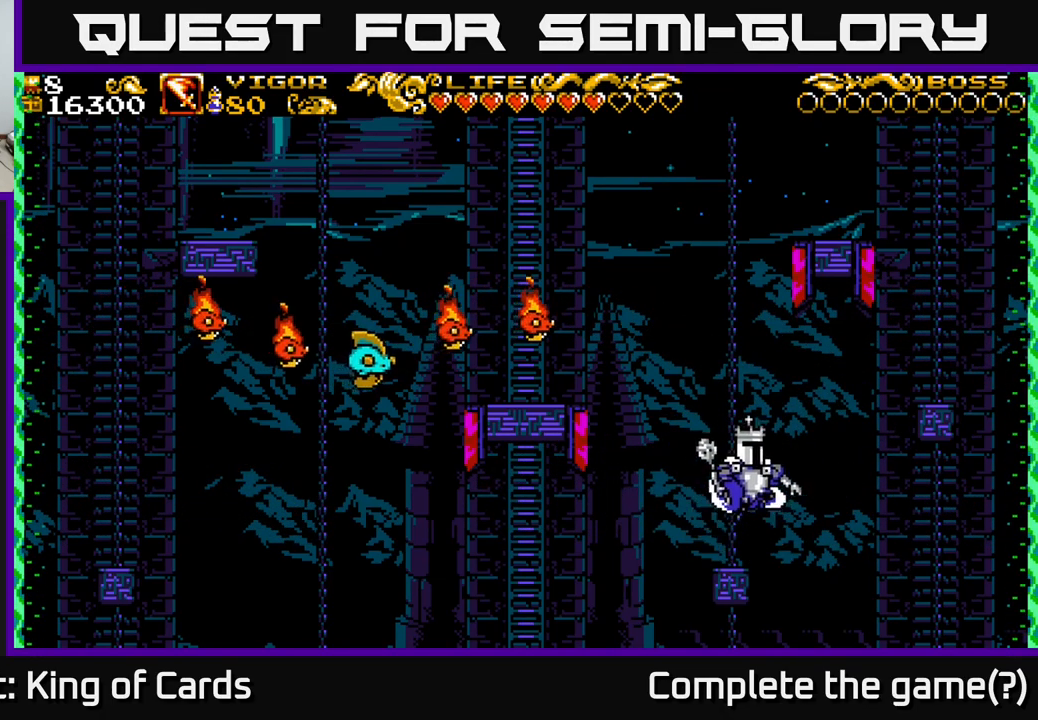
Gameplay with a controller (Xbox layout); each line is a JSON object with the inputs held at the frame after it. "events" lists button and stick changes between this image and that frame as [ms after this image, input, new state], when the widget could be followed in between.
{"buttons": ["DPAD_RIGHT"], "left_stick": "center", "right_stick": "center", "events": [[150, "X", "down"], [300, "A", "up"], [333, "X", "up"]]}
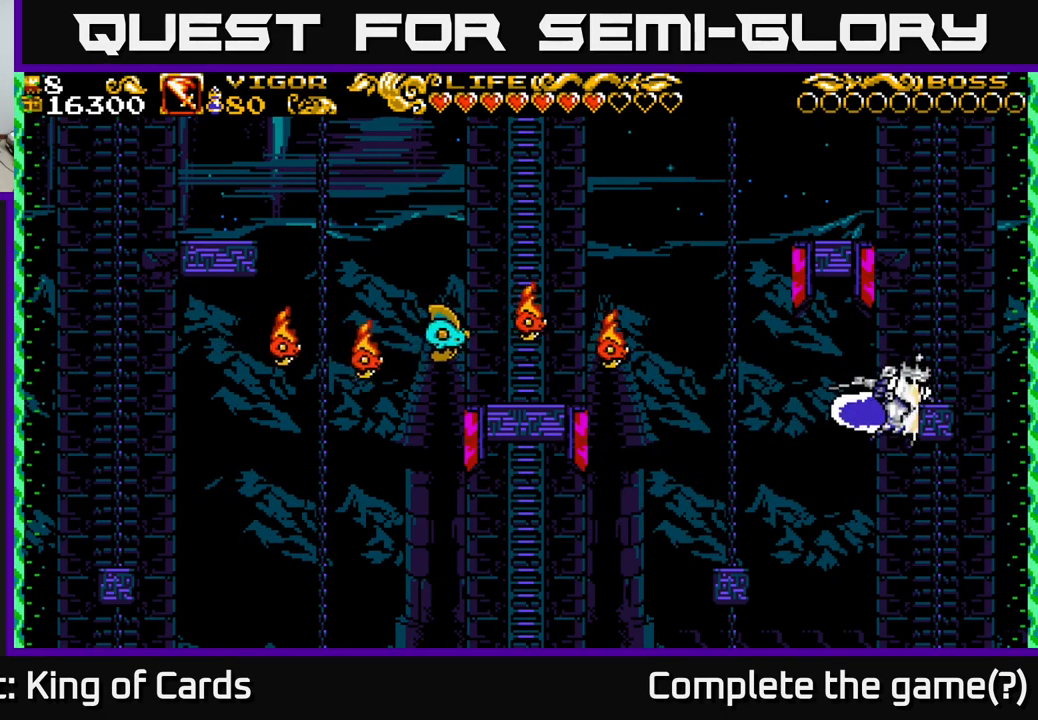
{"buttons": [], "left_stick": "center", "right_stick": "center", "events": [[267, "DPAD_RIGHT", "up"]]}
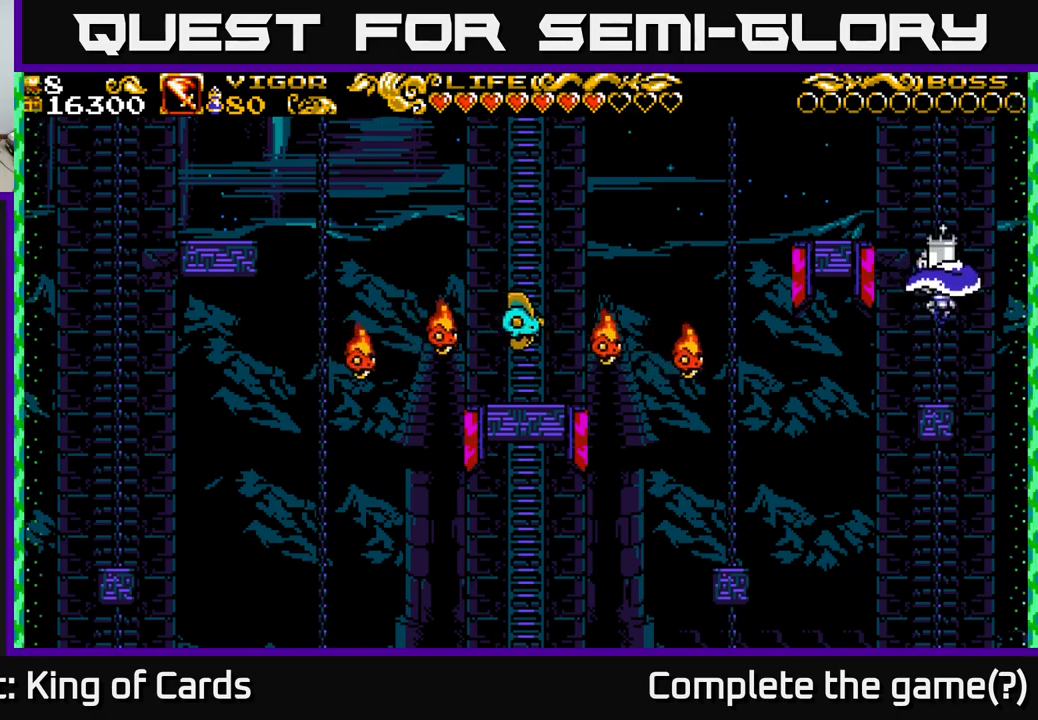
{"buttons": [], "left_stick": "center", "right_stick": "center", "events": []}
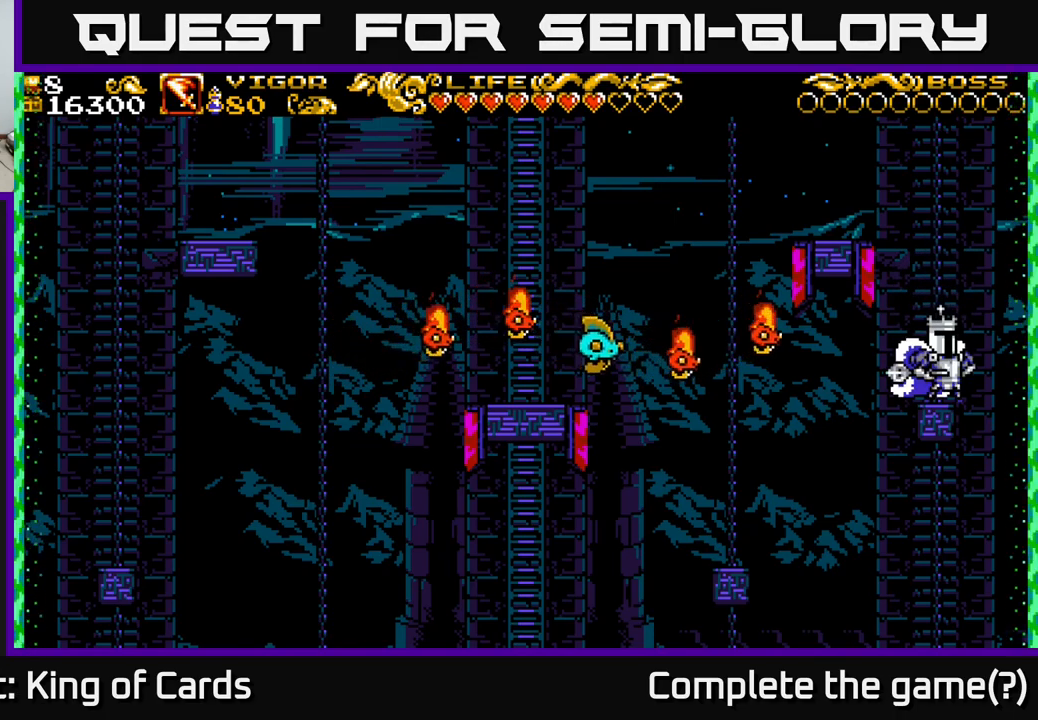
{"buttons": [], "left_stick": "center", "right_stick": "center", "events": []}
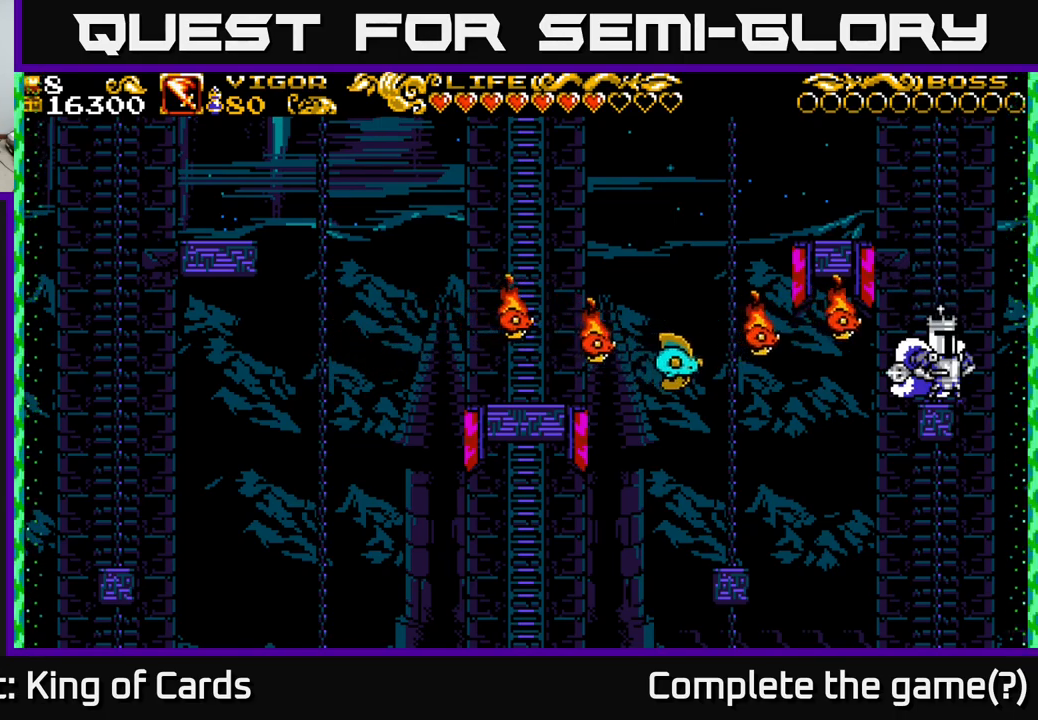
{"buttons": [], "left_stick": "center", "right_stick": "center", "events": [[134, "DPAD_LEFT", "down"], [167, "X", "down"], [284, "DPAD_LEFT", "up"], [334, "X", "up"]]}
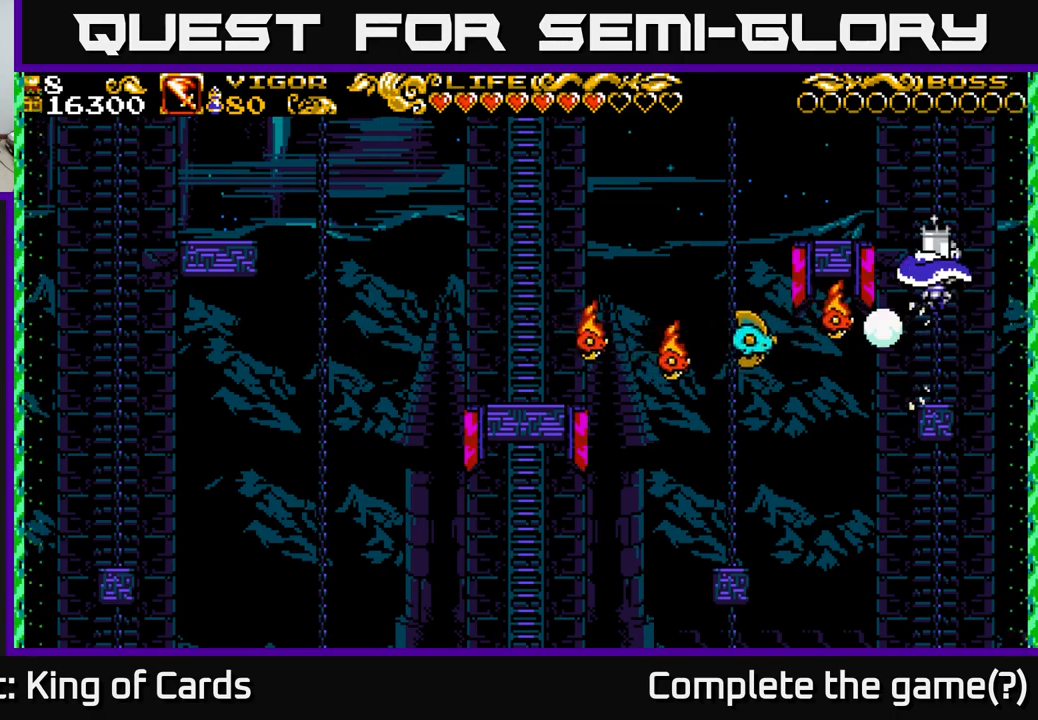
{"buttons": ["A", "DPAD_LEFT"], "left_stick": "center", "right_stick": "center", "events": [[184, "DPAD_LEFT", "down"], [234, "A", "down"]]}
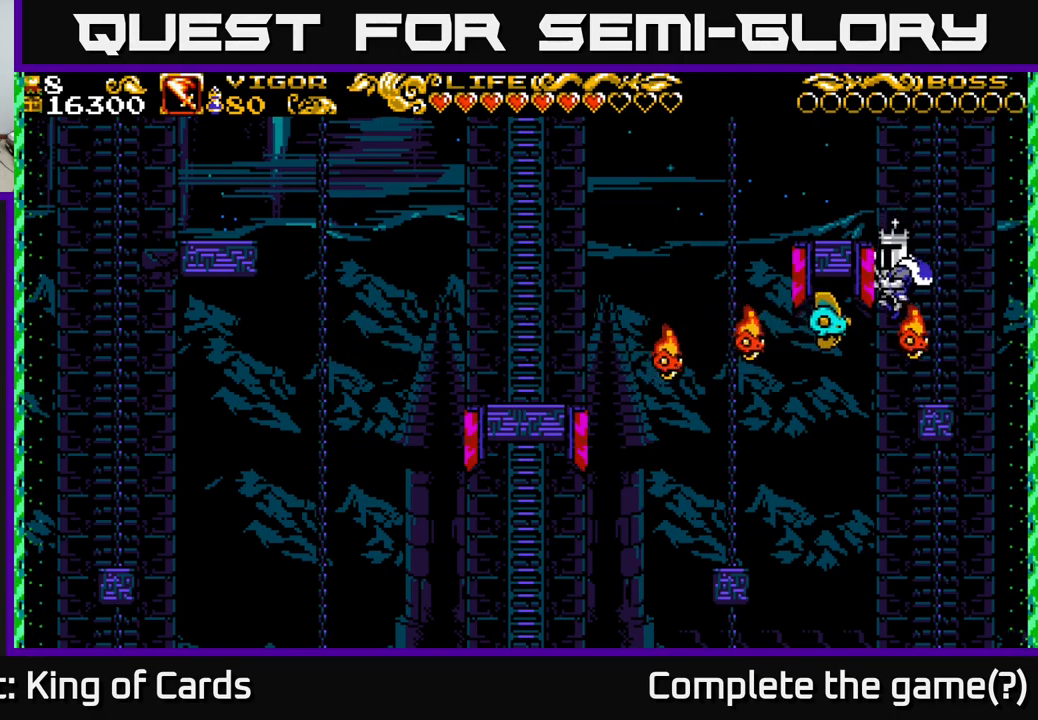
{"buttons": ["DPAD_LEFT"], "left_stick": "center", "right_stick": "center", "events": [[17, "X", "down"], [134, "X", "up"], [184, "DPAD_LEFT", "up"], [400, "A", "up"], [450, "DPAD_LEFT", "down"]]}
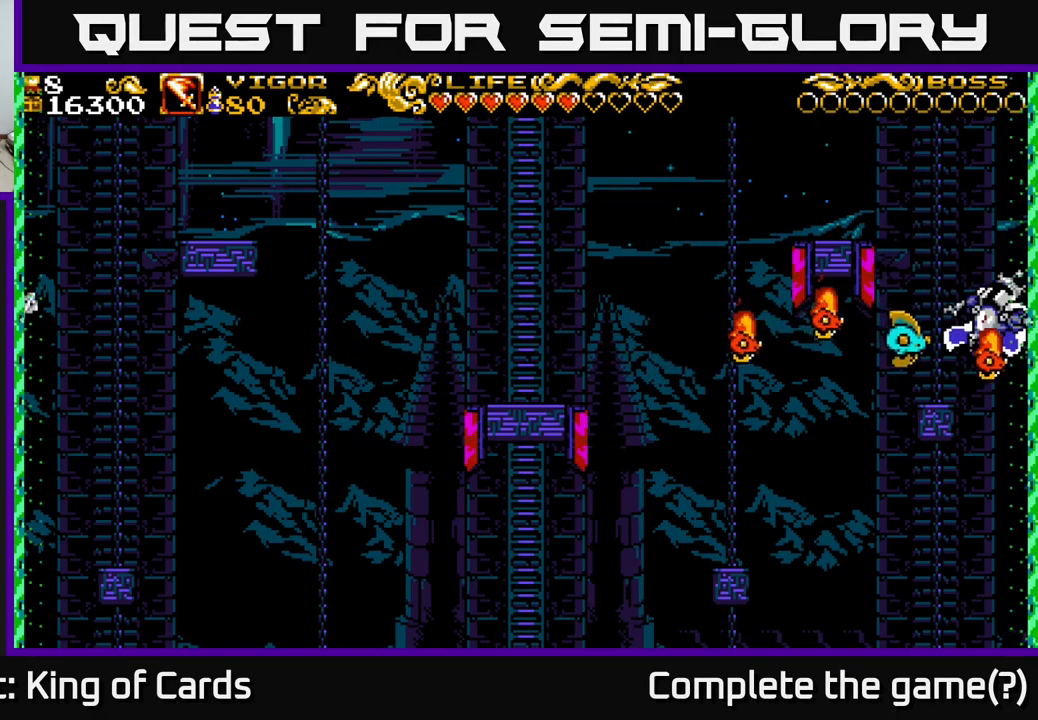
{"buttons": ["DPAD_LEFT"], "left_stick": "center", "right_stick": "center", "events": [[34, "X", "down"], [84, "DPAD_UP", "down"], [117, "X", "up"], [167, "X", "down"], [300, "DPAD_UP", "up"], [334, "X", "up"]]}
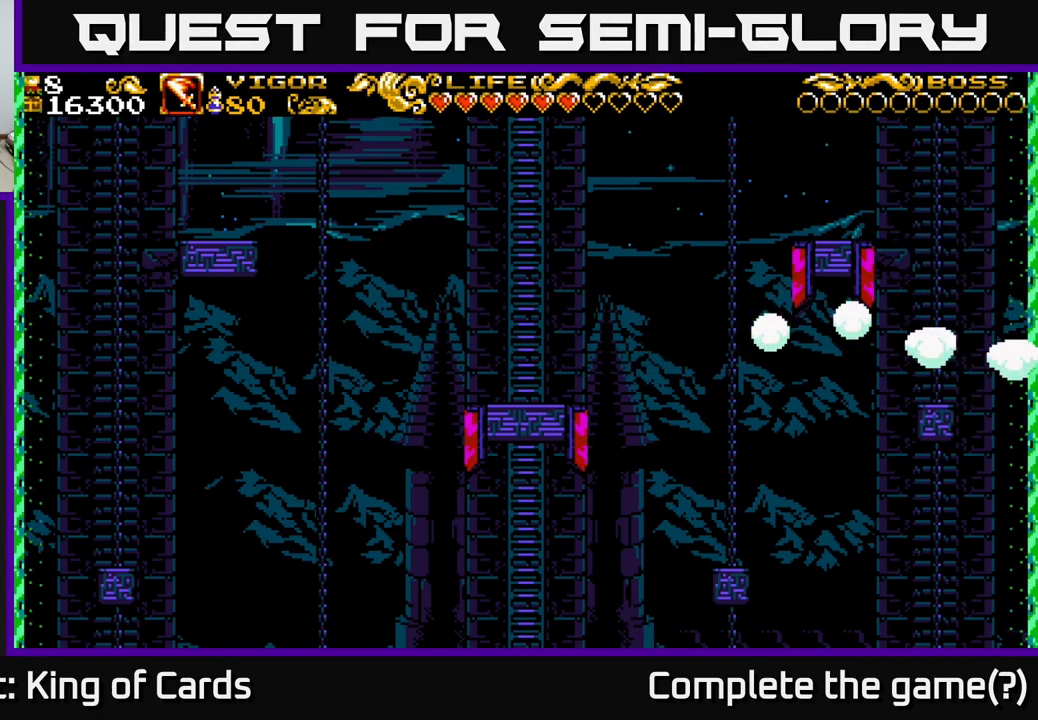
{"buttons": [], "left_stick": "center", "right_stick": "center", "events": [[84, "DPAD_LEFT", "up"], [250, "DPAD_RIGHT", "down"], [317, "DPAD_RIGHT", "up"]]}
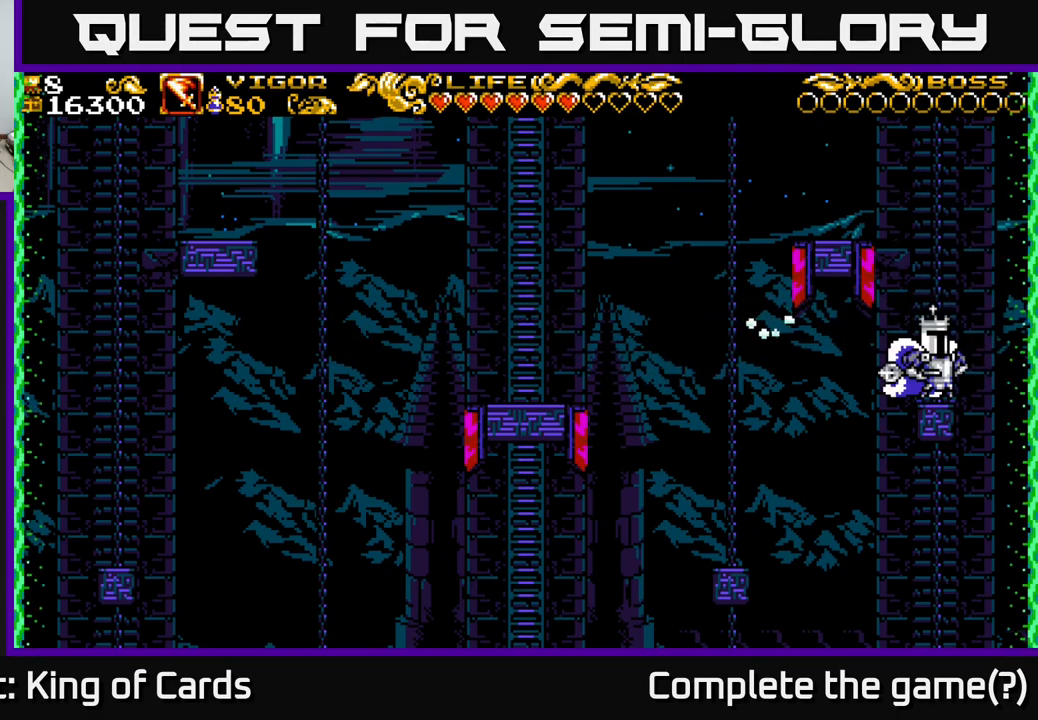
{"buttons": ["A", "DPAD_RIGHT"], "left_stick": "center", "right_stick": "center", "events": [[250, "DPAD_RIGHT", "down"], [450, "A", "down"]]}
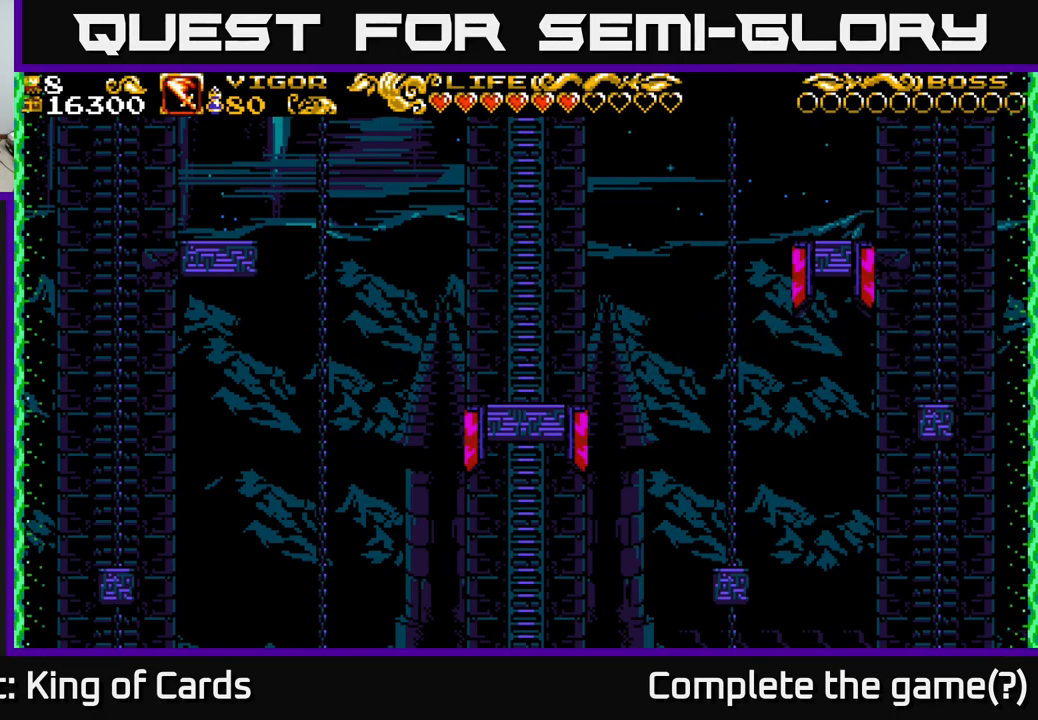
{"buttons": ["A", "X", "DPAD_RIGHT"], "left_stick": "center", "right_stick": "center", "events": [[484, "X", "down"]]}
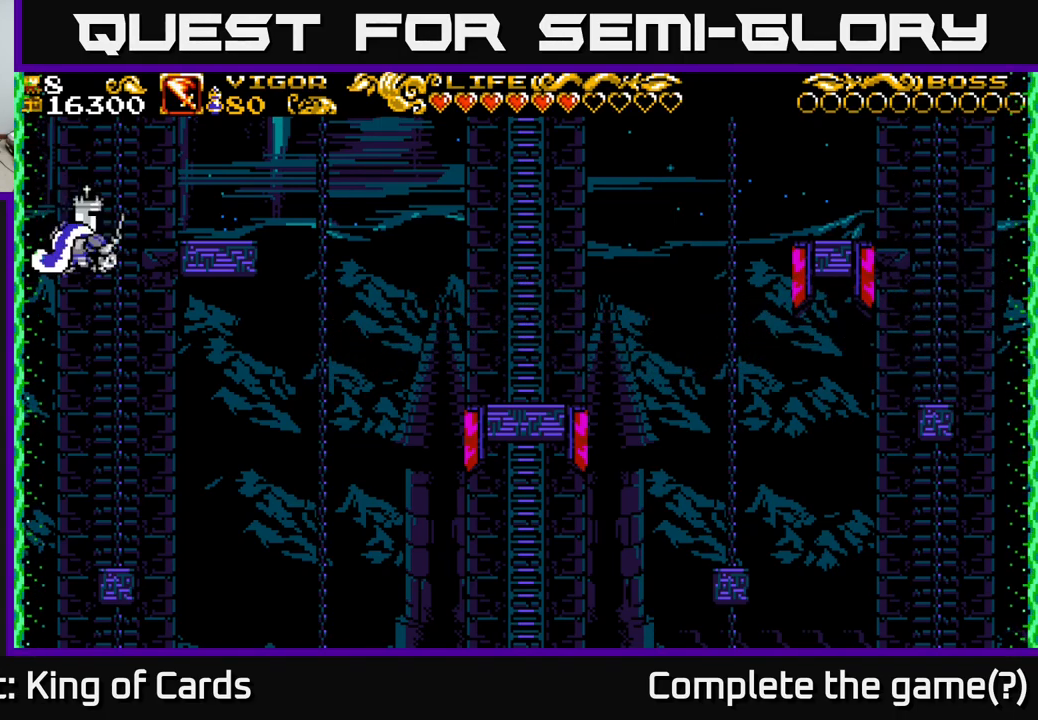
{"buttons": ["DPAD_RIGHT"], "left_stick": "center", "right_stick": "center", "events": [[217, "X", "up"], [234, "A", "up"]]}
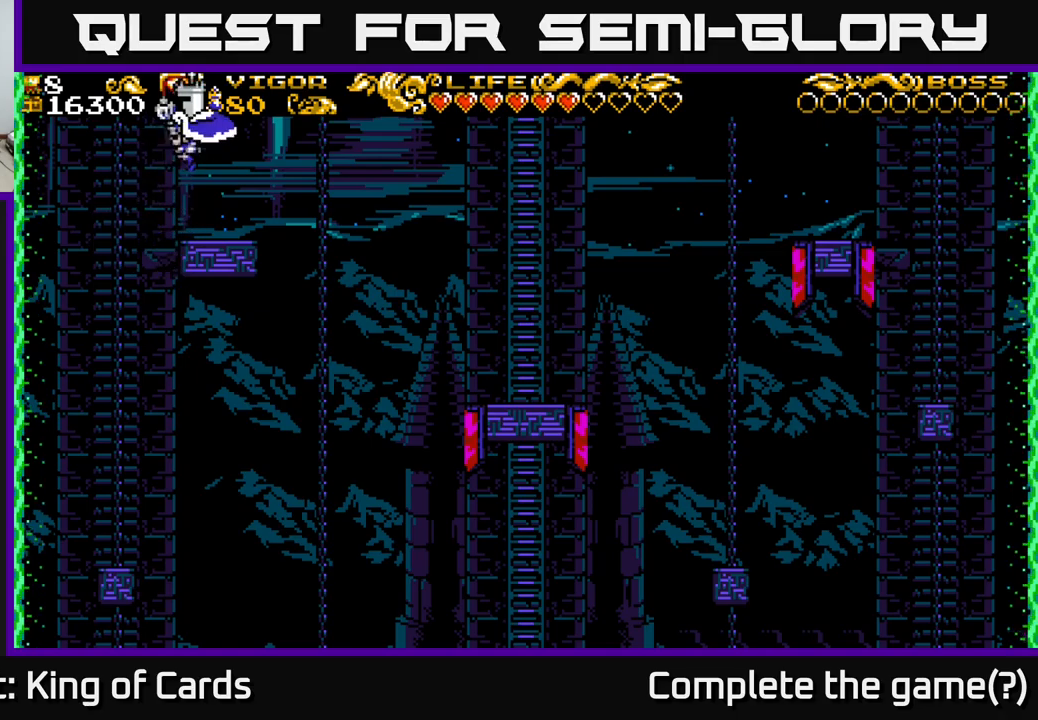
{"buttons": ["DPAD_RIGHT"], "left_stick": "center", "right_stick": "center", "events": [[117, "DPAD_RIGHT", "up"], [450, "DPAD_RIGHT", "down"]]}
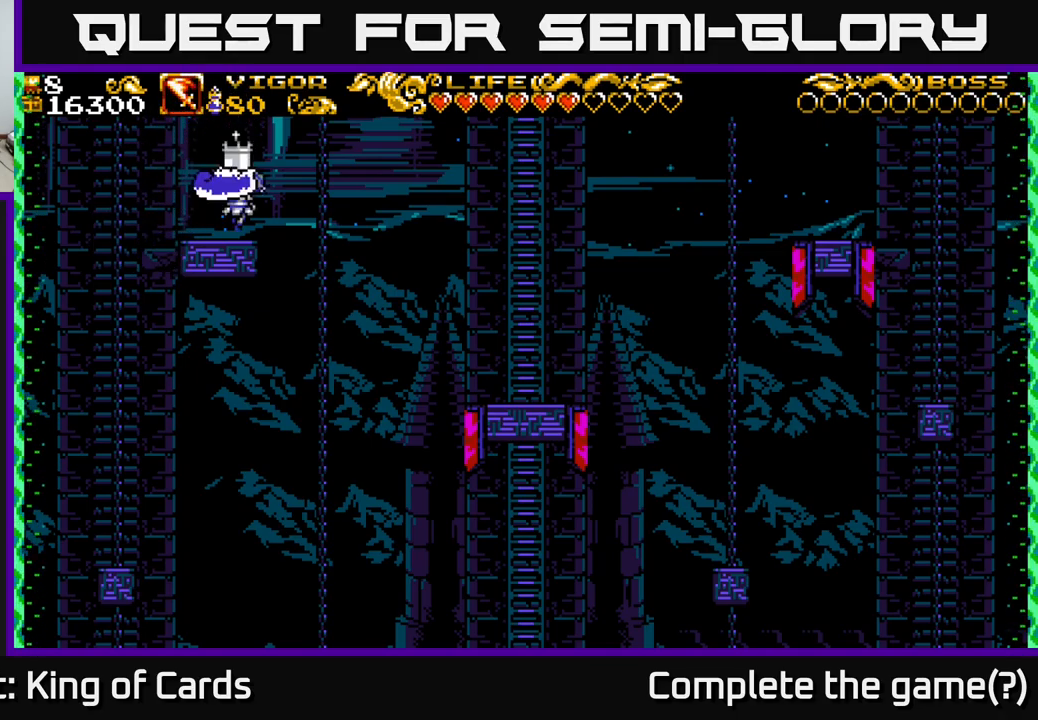
{"buttons": ["DPAD_RIGHT"], "left_stick": "center", "right_stick": "center", "events": [[117, "A", "down"], [250, "A", "up"], [250, "X", "down"], [350, "X", "up"]]}
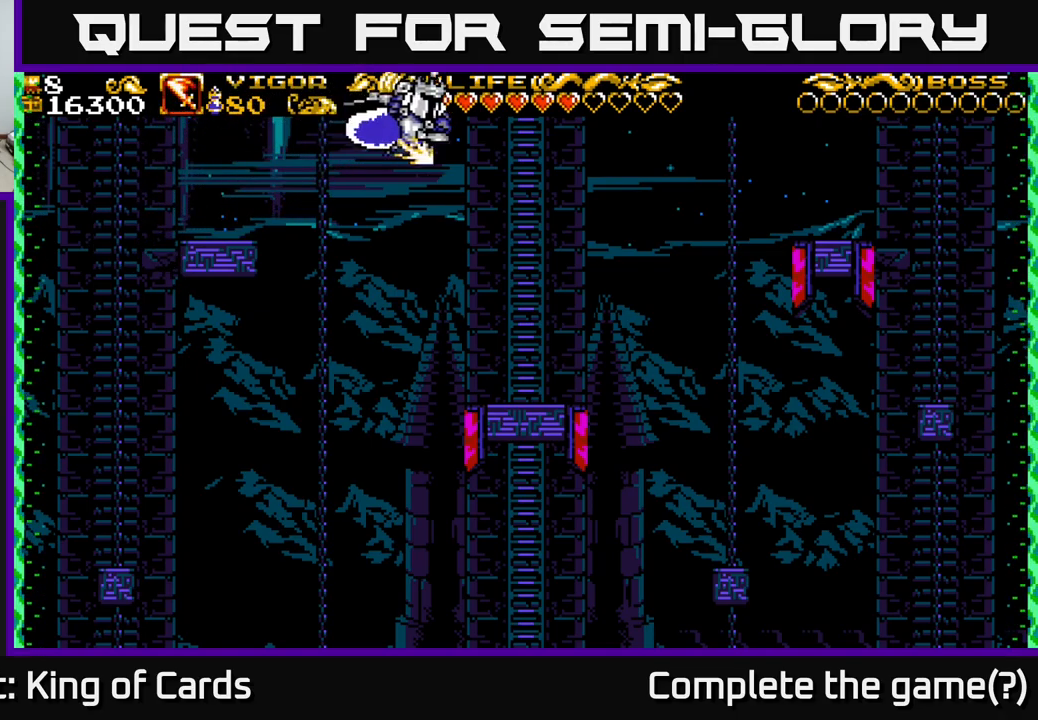
{"buttons": ["DPAD_UP"], "left_stick": "center", "right_stick": "center", "events": [[217, "DPAD_UP", "down"], [300, "DPAD_RIGHT", "up"]]}
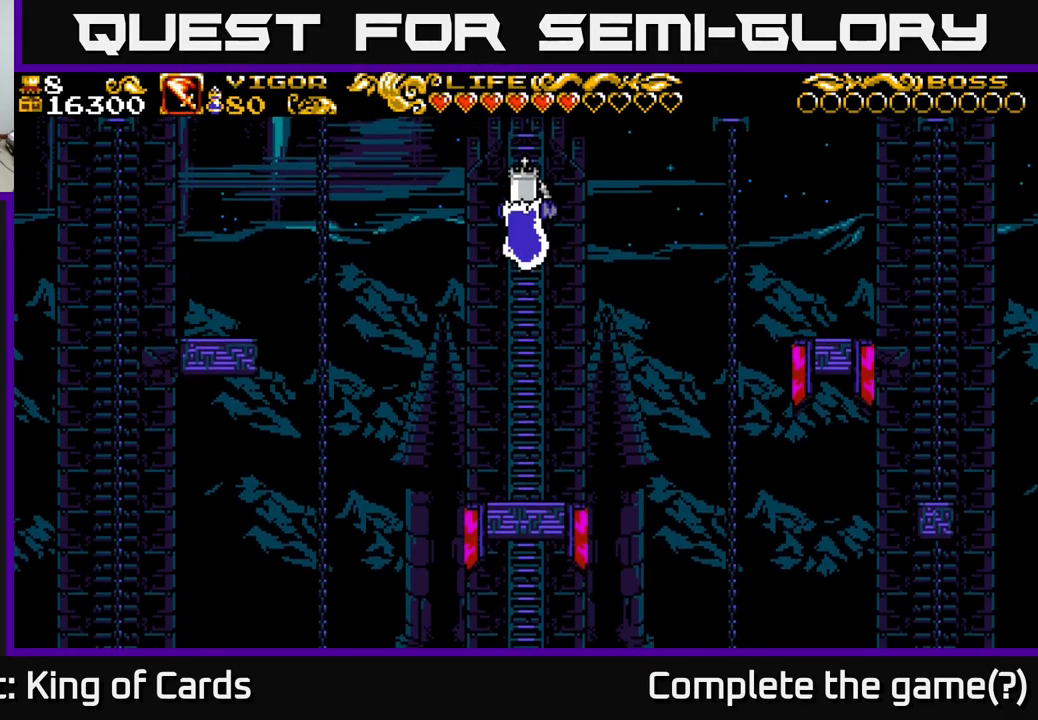
{"buttons": ["DPAD_UP"], "left_stick": "center", "right_stick": "center", "events": [[267, "DPAD_UP", "up"], [383, "DPAD_UP", "down"]]}
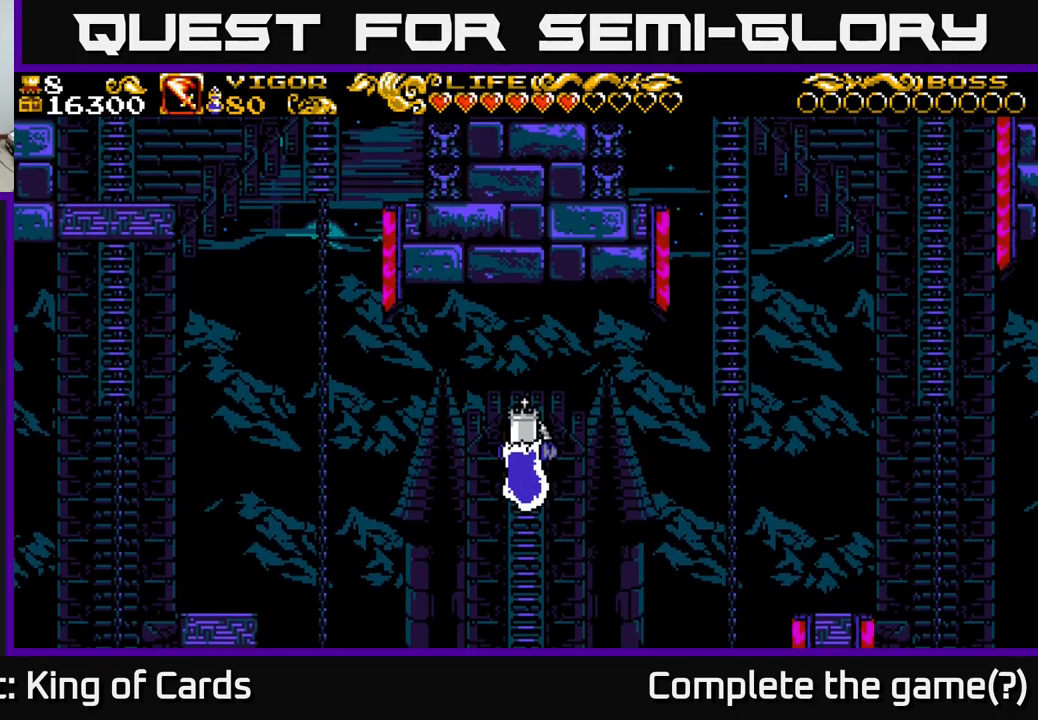
{"buttons": ["DPAD_UP"], "left_stick": "center", "right_stick": "center", "events": []}
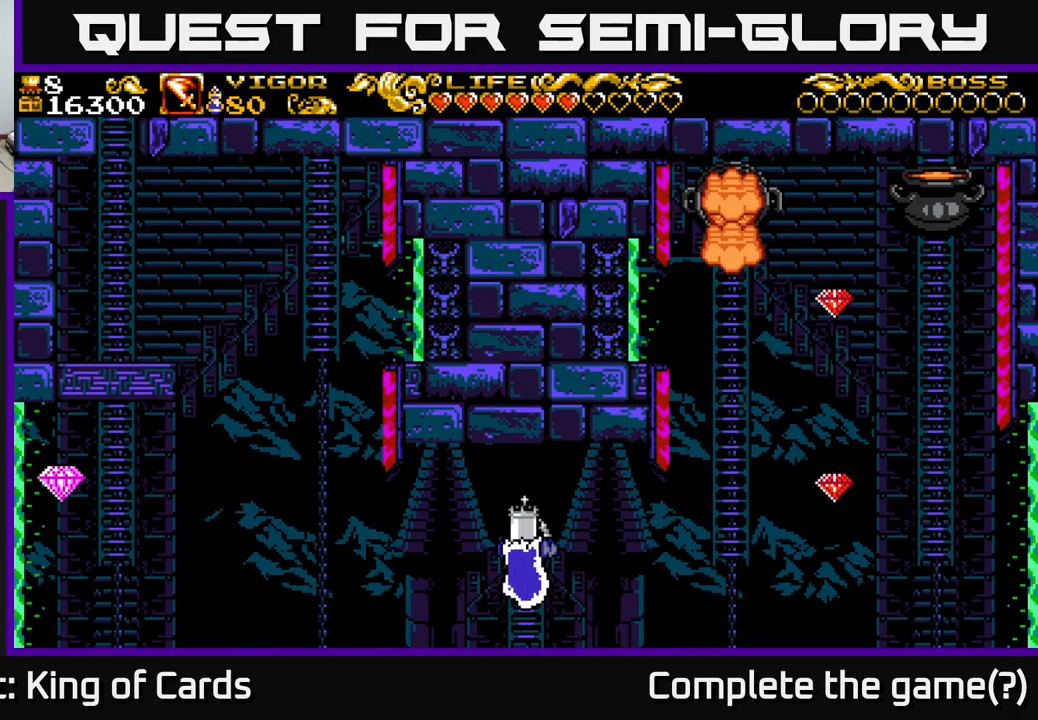
{"buttons": [], "left_stick": "center", "right_stick": "center", "events": [[400, "DPAD_UP", "up"]]}
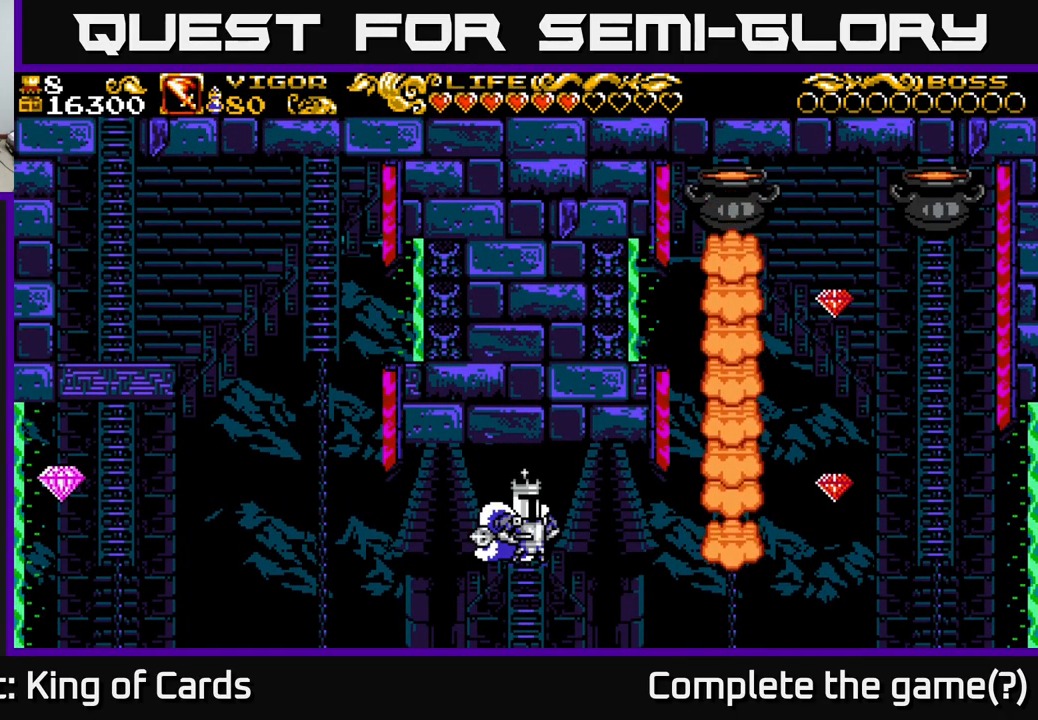
{"buttons": [], "left_stick": "center", "right_stick": "center", "events": []}
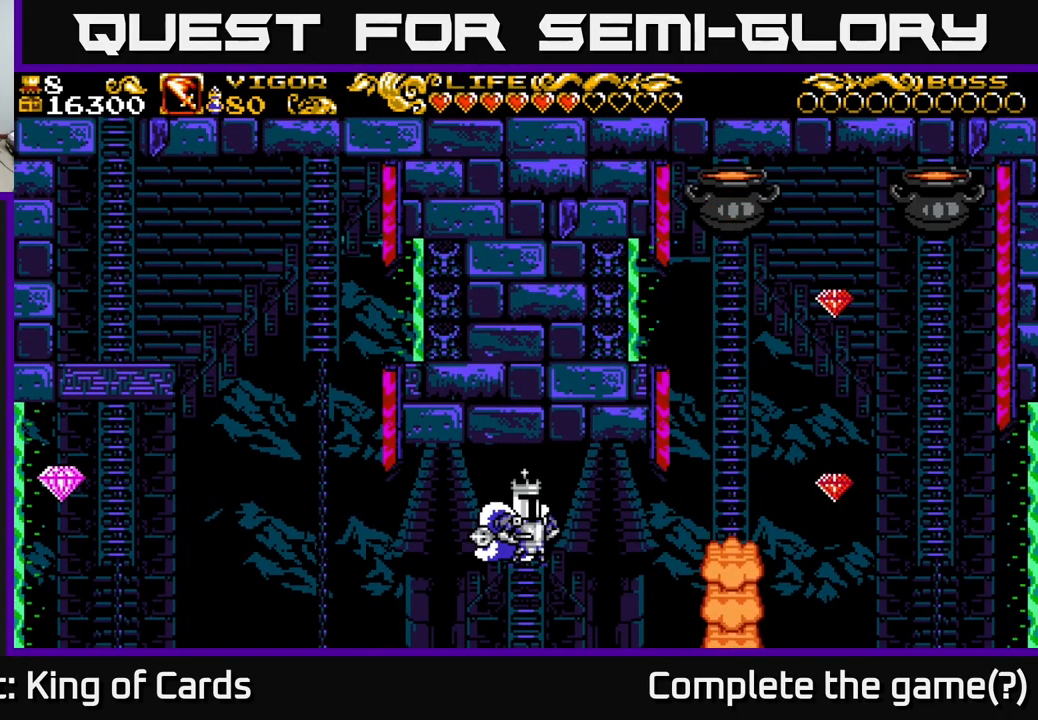
{"buttons": [], "left_stick": "center", "right_stick": "center", "events": []}
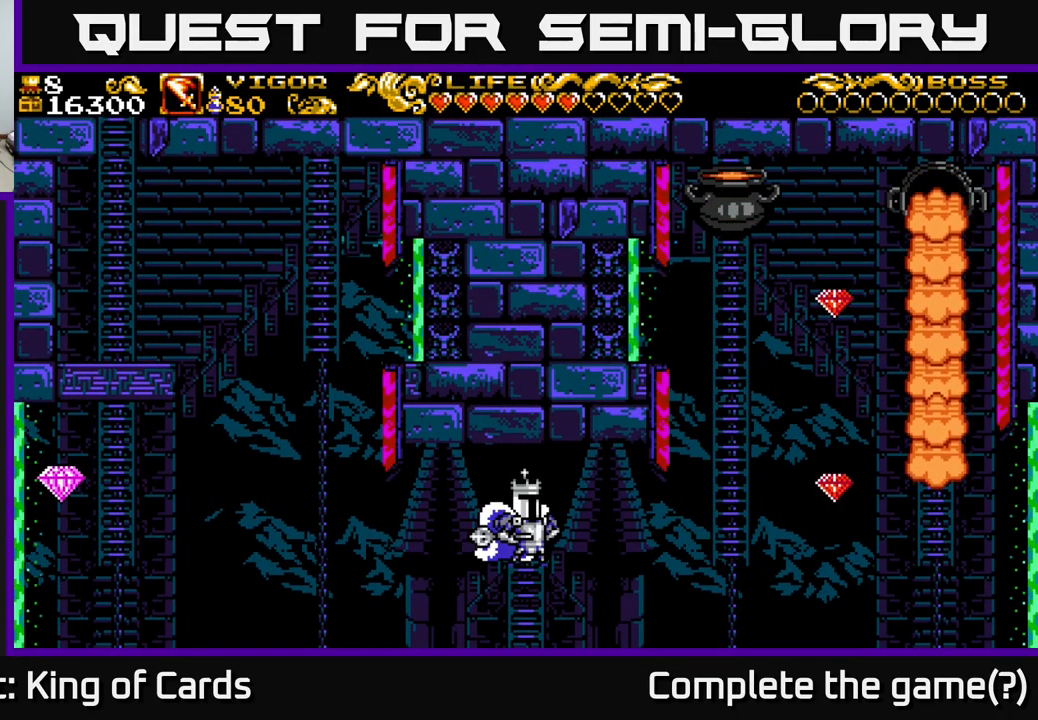
{"buttons": [], "left_stick": "center", "right_stick": "center", "events": []}
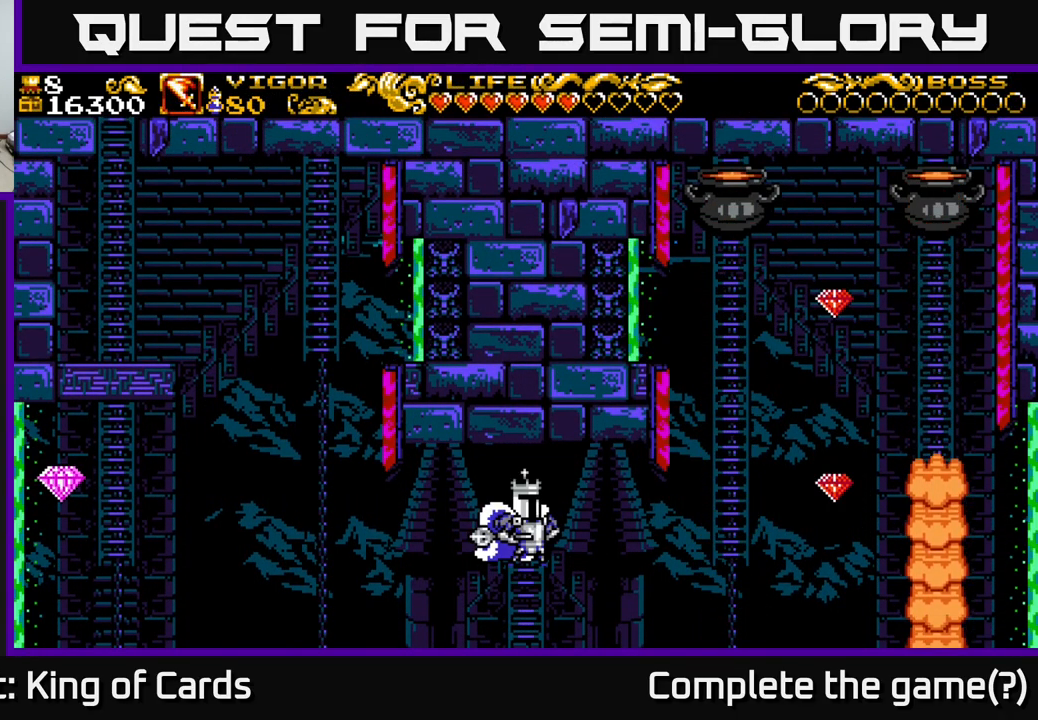
{"buttons": [], "left_stick": "center", "right_stick": "center", "events": []}
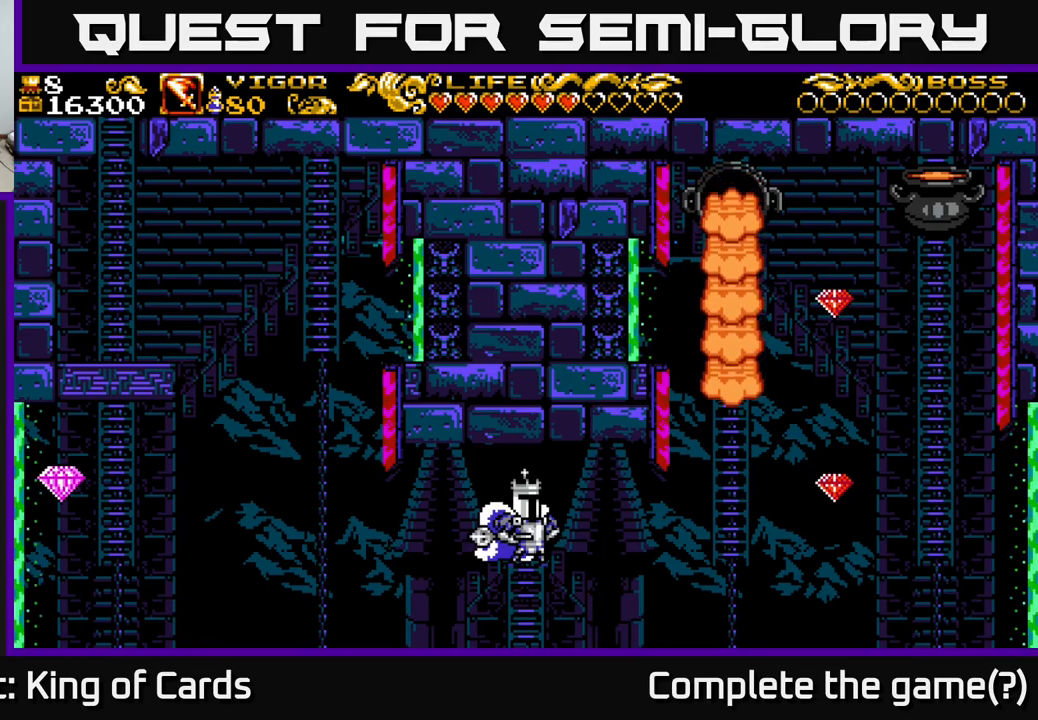
{"buttons": [], "left_stick": "center", "right_stick": "center", "events": []}
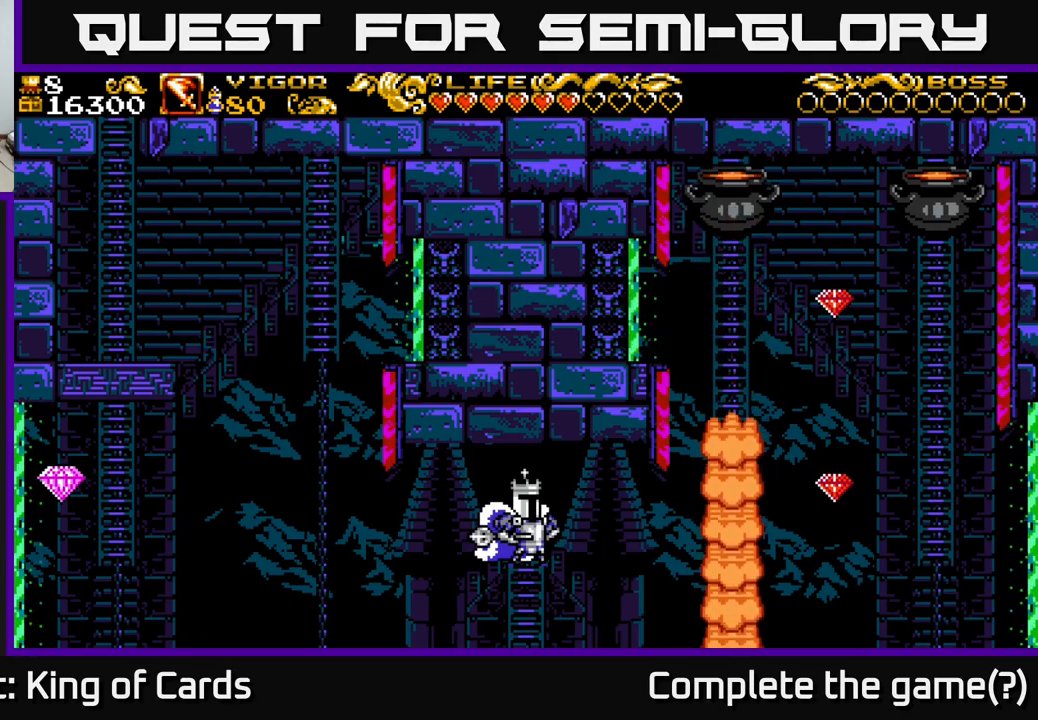
{"buttons": [], "left_stick": "center", "right_stick": "center", "events": []}
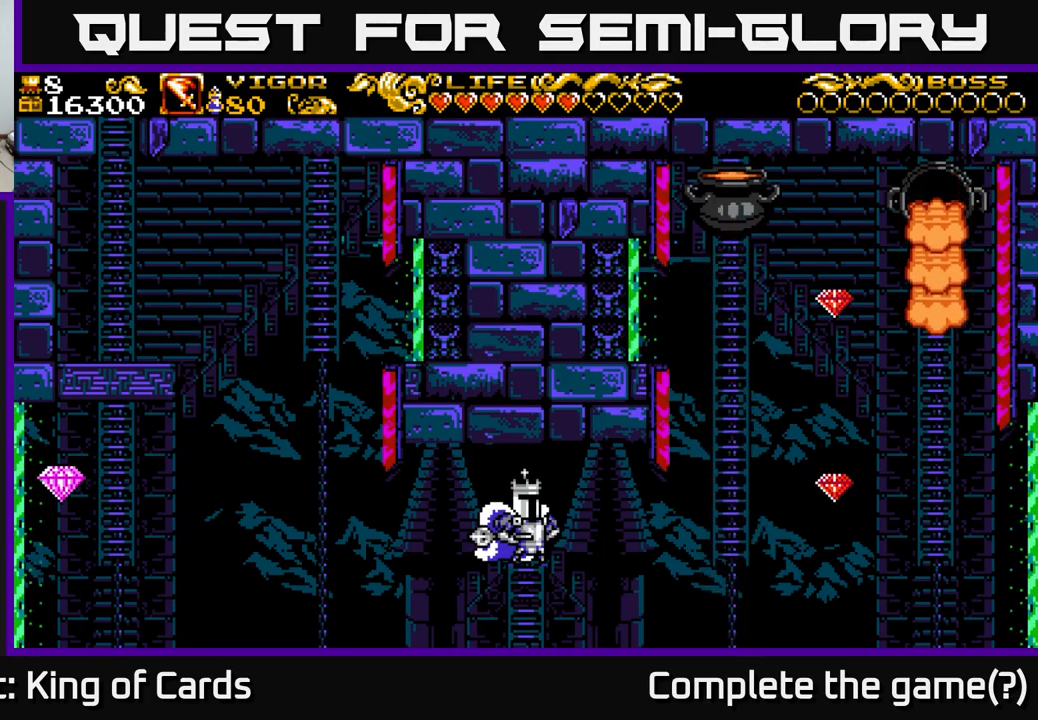
{"buttons": ["DPAD_RIGHT"], "left_stick": "center", "right_stick": "center", "events": [[450, "DPAD_RIGHT", "down"]]}
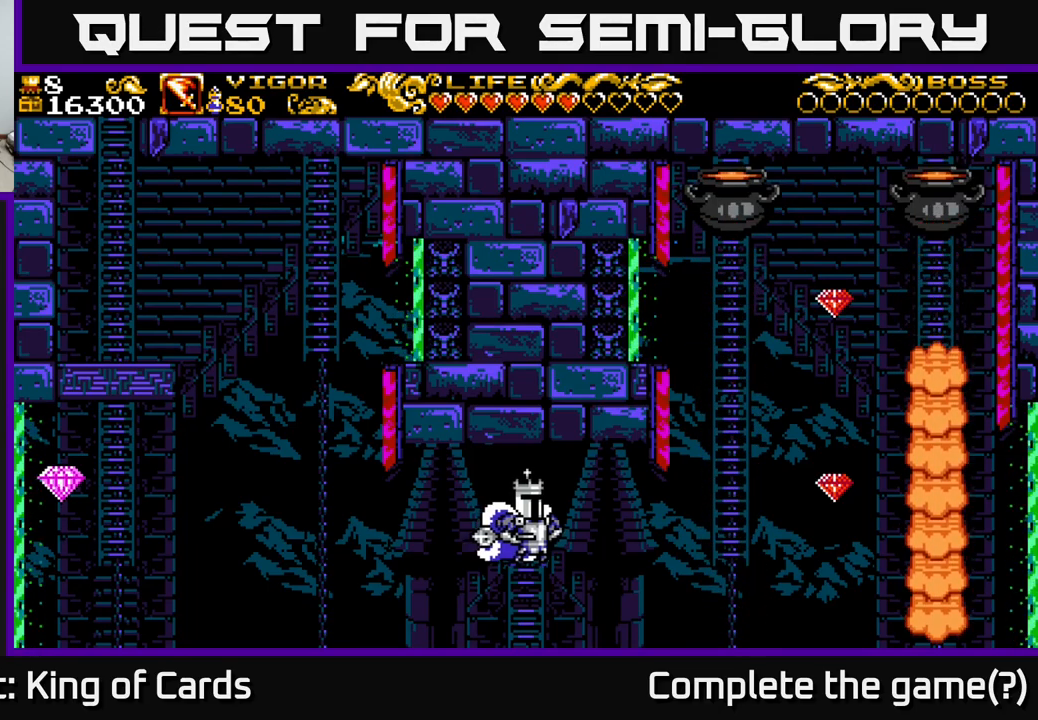
{"buttons": ["DPAD_UP", "DPAD_RIGHT"], "left_stick": "center", "right_stick": "center", "events": [[17, "A", "down"], [150, "X", "down"], [367, "X", "up"], [400, "A", "up"], [433, "DPAD_UP", "down"]]}
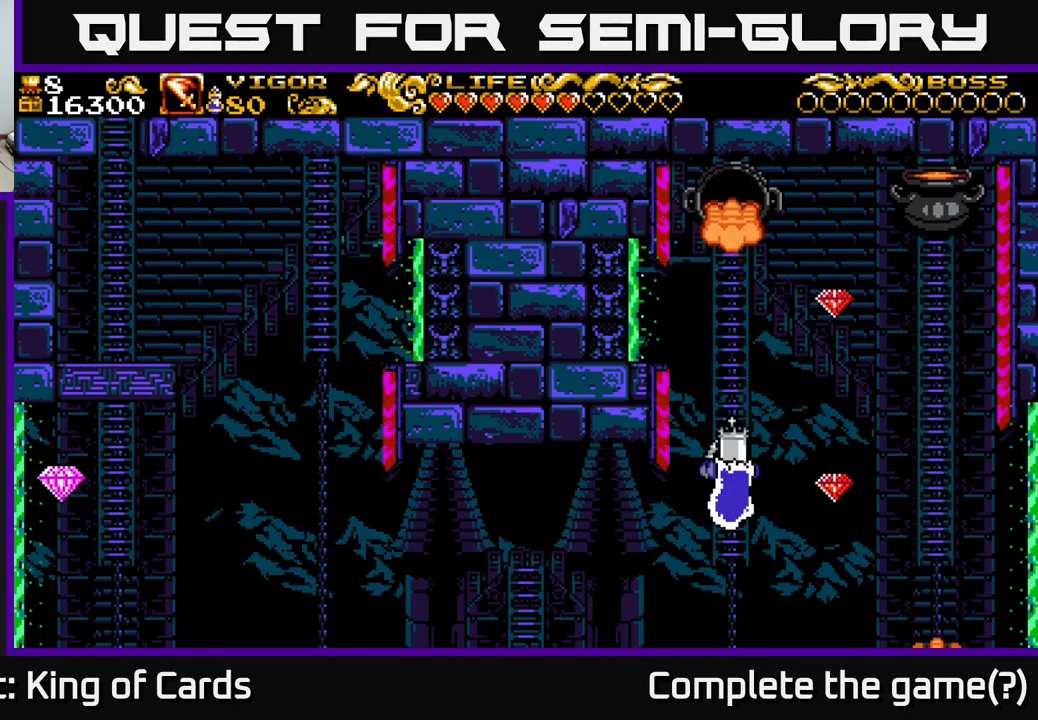
{"buttons": ["DPAD_RIGHT"], "left_stick": "center", "right_stick": "center", "events": [[117, "DPAD_UP", "up"], [133, "A", "down"], [133, "X", "down"], [250, "X", "up"], [283, "A", "up"], [333, "A", "down"], [350, "X", "down"], [400, "A", "up"], [467, "X", "up"]]}
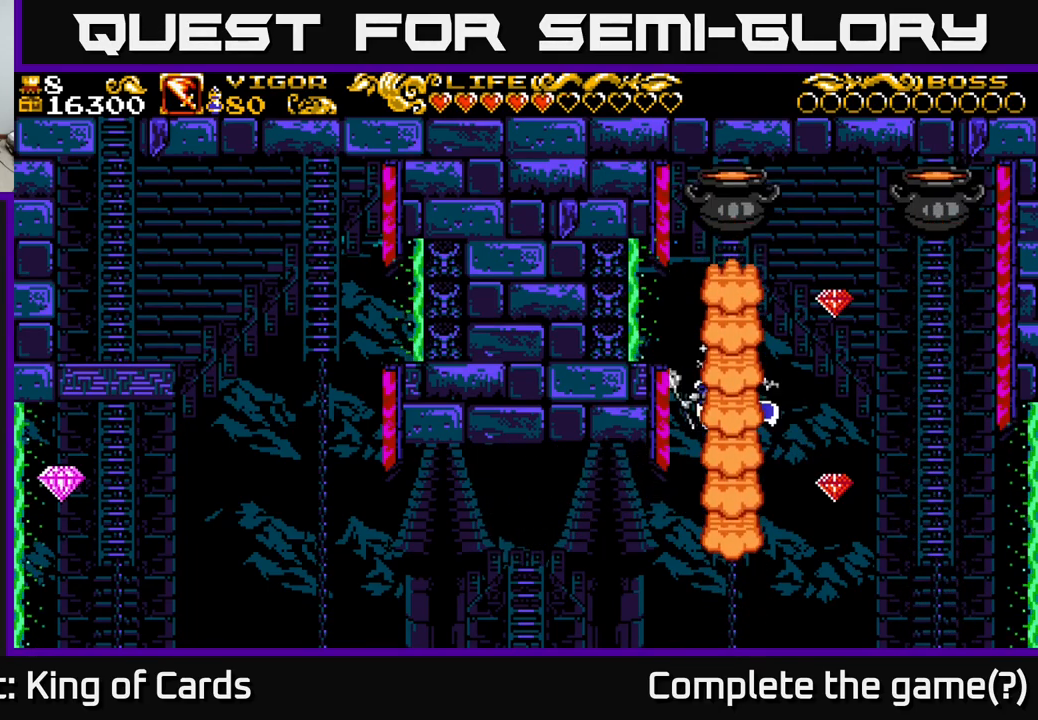
{"buttons": ["DPAD_UP"], "left_stick": "center", "right_stick": "center", "events": [[150, "DPAD_UP", "down"], [267, "A", "down"], [317, "X", "down"], [367, "DPAD_RIGHT", "up"], [400, "A", "up"], [417, "X", "up"]]}
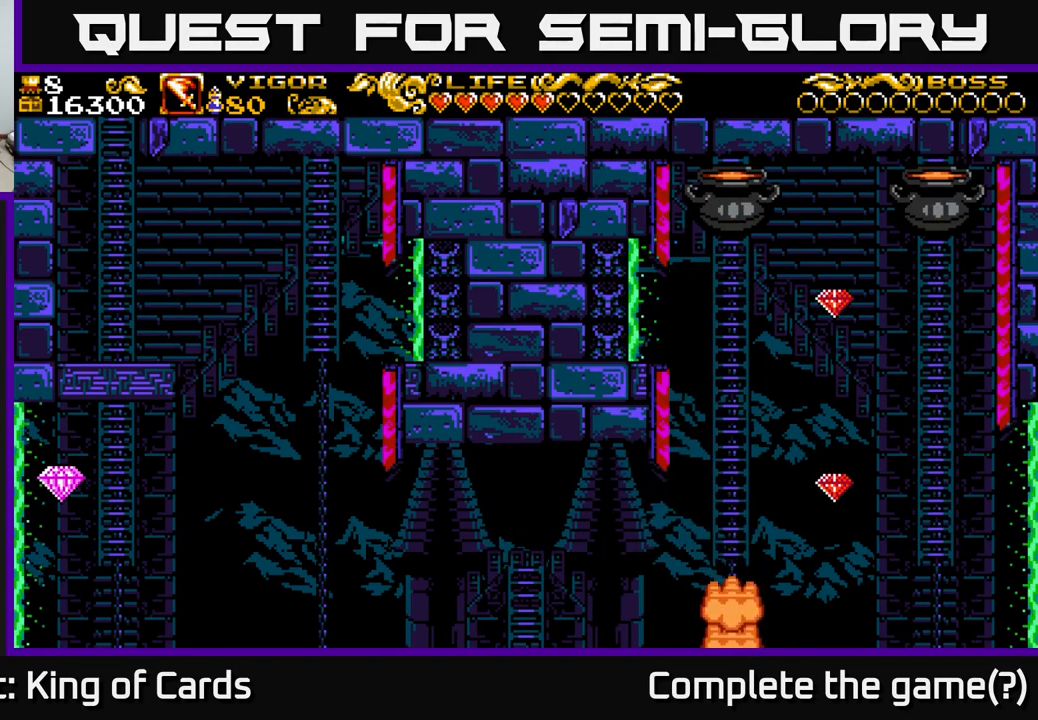
{"buttons": [], "left_stick": "center", "right_stick": "center", "events": [[450, "DPAD_UP", "up"]]}
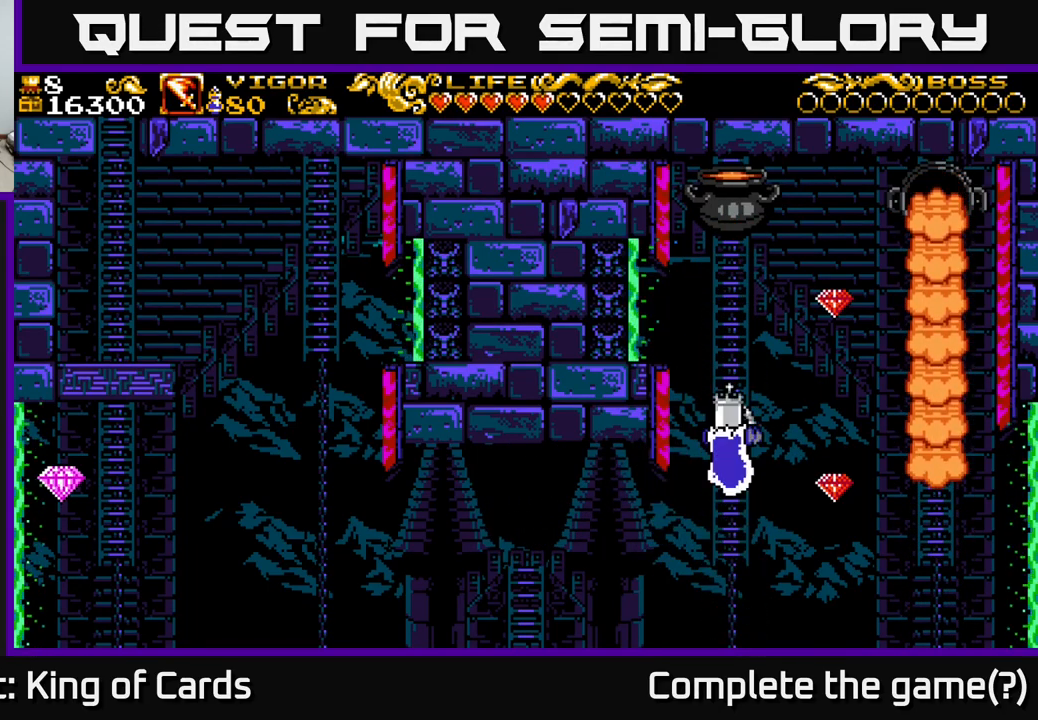
{"buttons": ["DPAD_RIGHT"], "left_stick": "center", "right_stick": "center", "events": [[283, "DPAD_DOWN", "down"], [450, "DPAD_RIGHT", "down"], [467, "DPAD_DOWN", "up"]]}
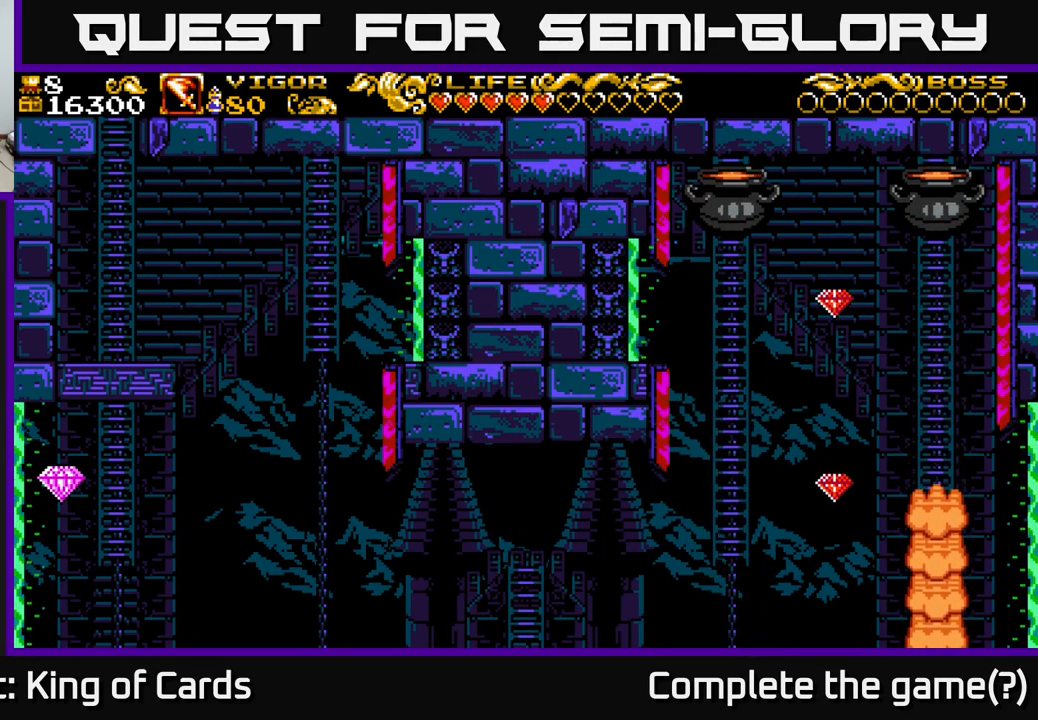
{"buttons": ["DPAD_UP", "DPAD_RIGHT"], "left_stick": "center", "right_stick": "center", "events": [[17, "X", "down"], [133, "X", "up"], [483, "DPAD_UP", "down"]]}